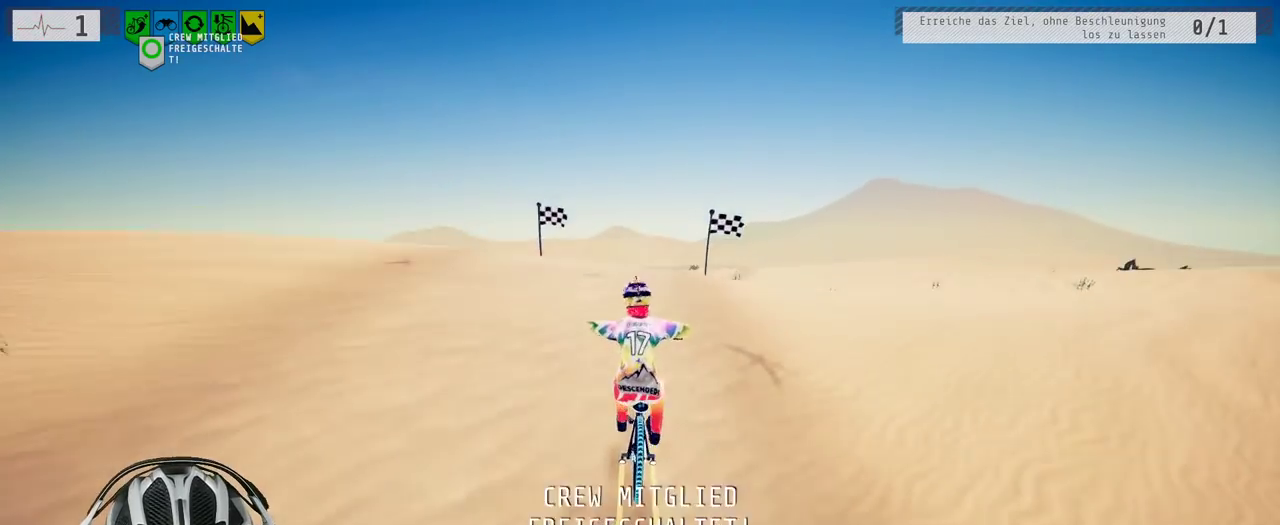
Gameplay with a controller (Xbox layout); each line is a JSON object with the inputs held at the frame after it. "events" lists button and stick changes between this image and that frame as [ms after this image, input, new state], when the widget could be followed in between. Not read: L3 R3.
{"buttons": ["L1", "R2"], "left_stick": "down", "right_stick": "up", "events": []}
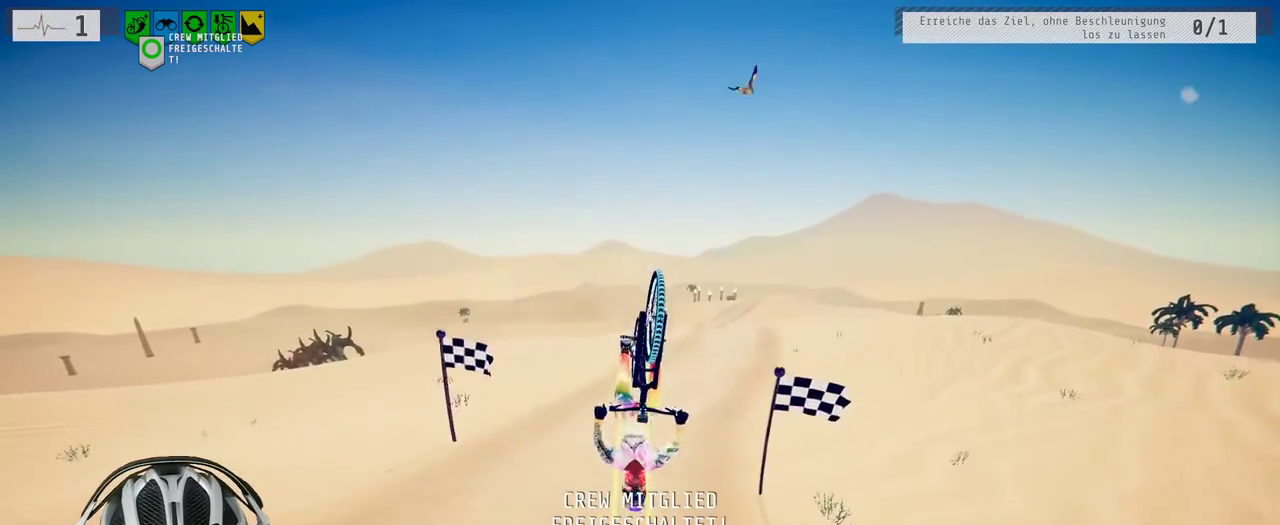
{"buttons": ["R2"], "left_stick": "center", "right_stick": "center", "events": [[233, "L1", "up"], [233, "left_stick", "center"], [283, "right_stick", "center"]]}
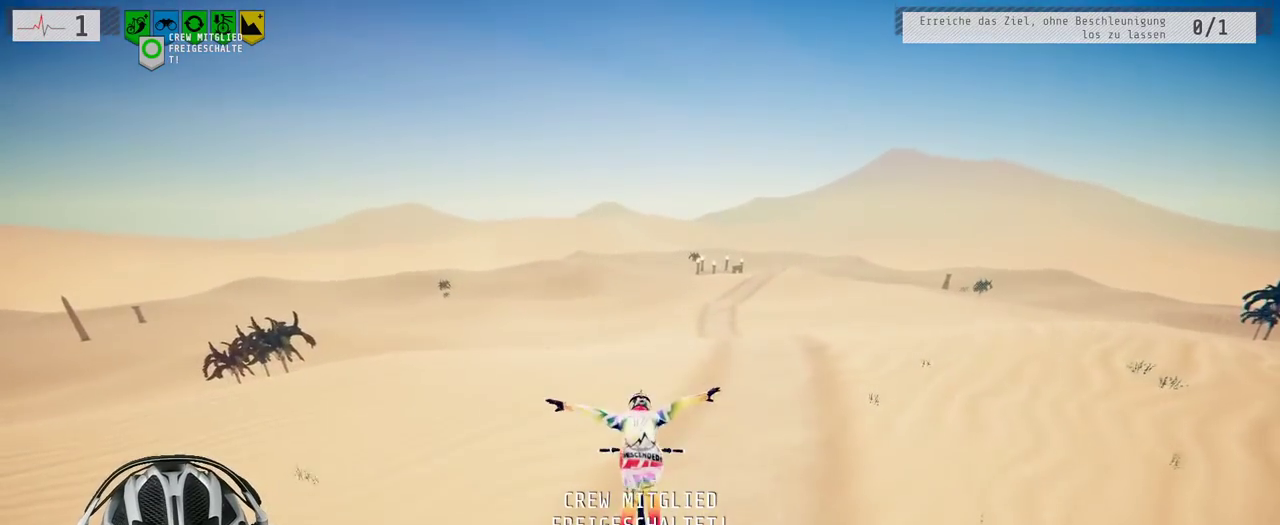
{"buttons": ["R2"], "left_stick": "center", "right_stick": "center", "events": [[133, "left_stick", "up"], [317, "left_stick", "center"]]}
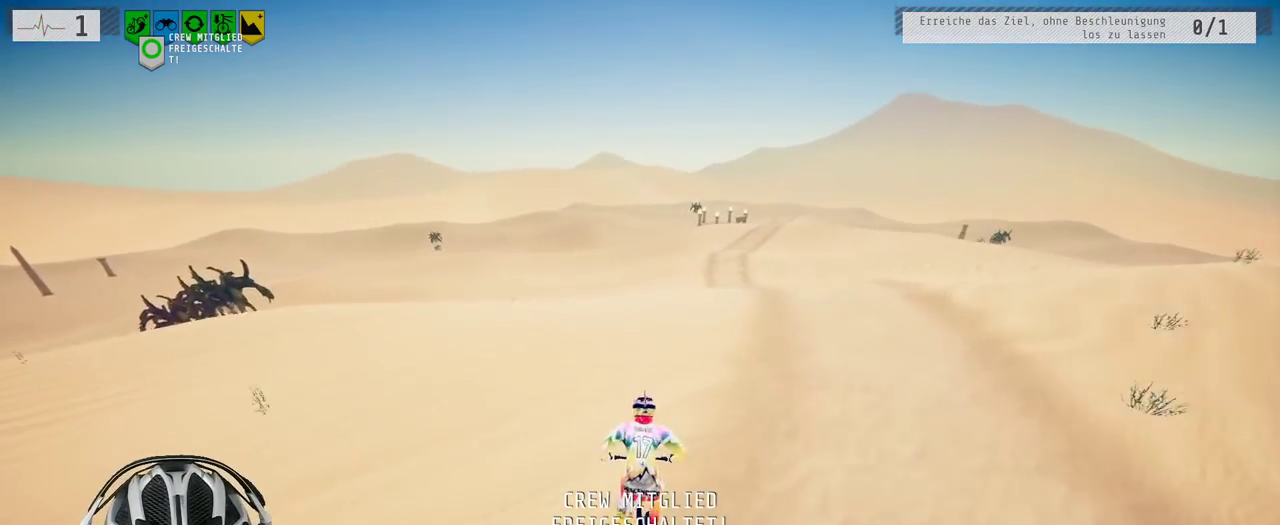
{"buttons": ["R2"], "left_stick": "right", "right_stick": "center", "events": [[67, "left_stick", "right"], [300, "left_stick", "center"], [450, "left_stick", "right"]]}
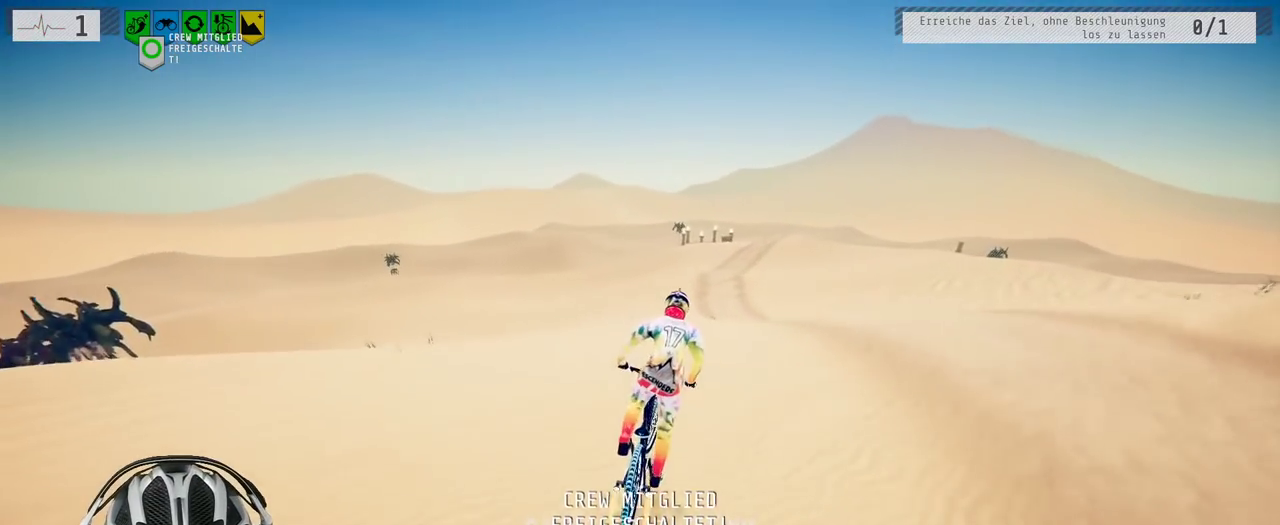
{"buttons": ["R2"], "left_stick": "center", "right_stick": "down", "events": [[33, "right_stick", "down"], [67, "left_stick", "center"]]}
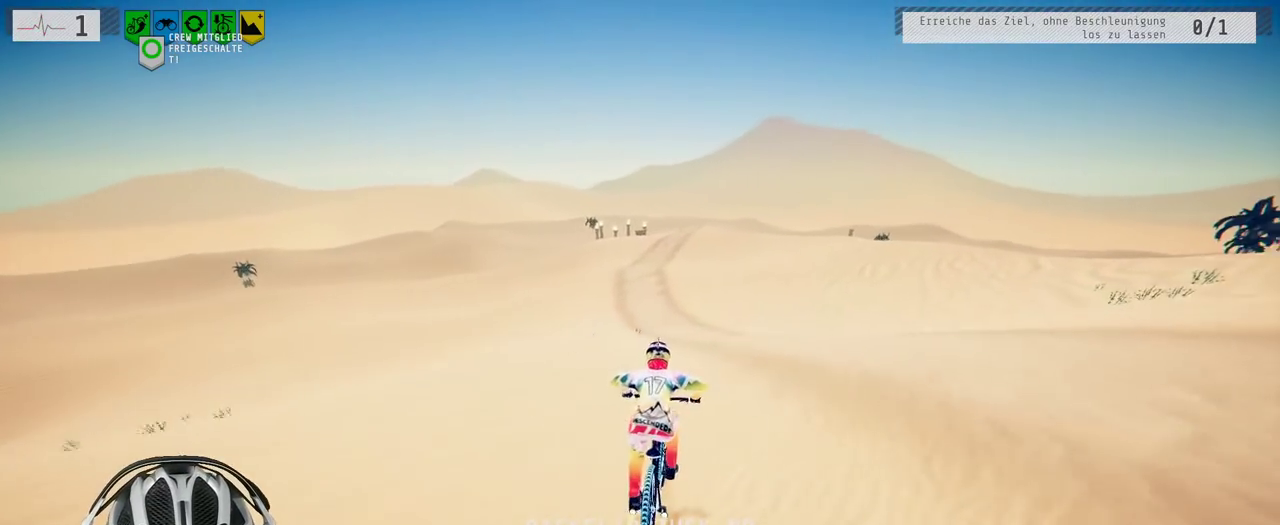
{"buttons": ["R2"], "left_stick": "center", "right_stick": "center", "events": [[33, "right_stick", "up"], [50, "left_stick", "down"], [200, "left_stick", "center"], [250, "right_stick", "center"]]}
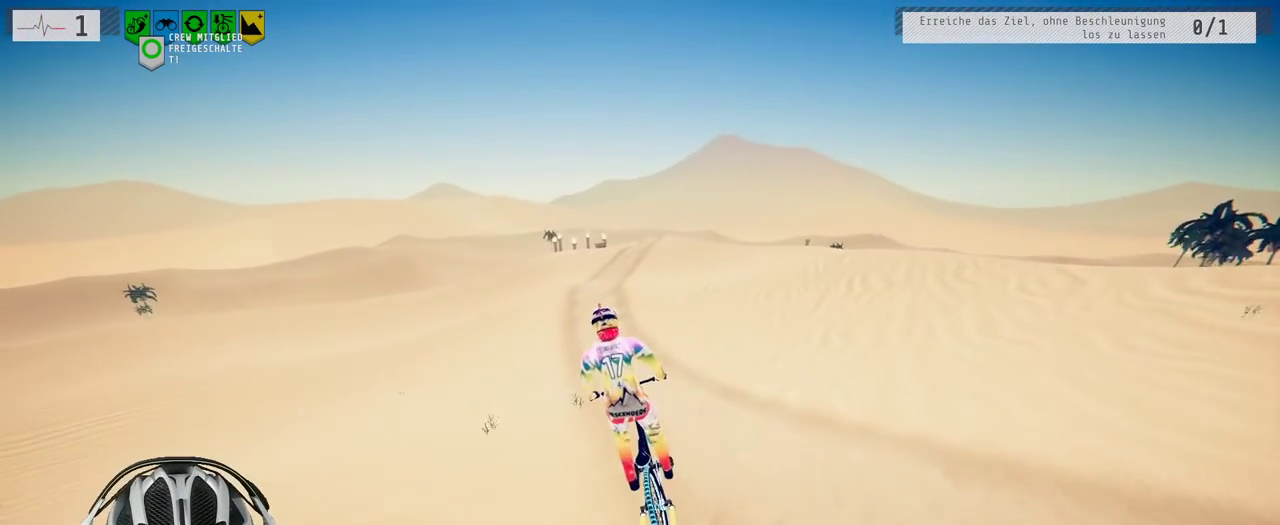
{"buttons": ["R2"], "left_stick": "center", "right_stick": "down", "events": [[50, "left_stick", "up"], [167, "left_stick", "center"], [467, "right_stick", "down"]]}
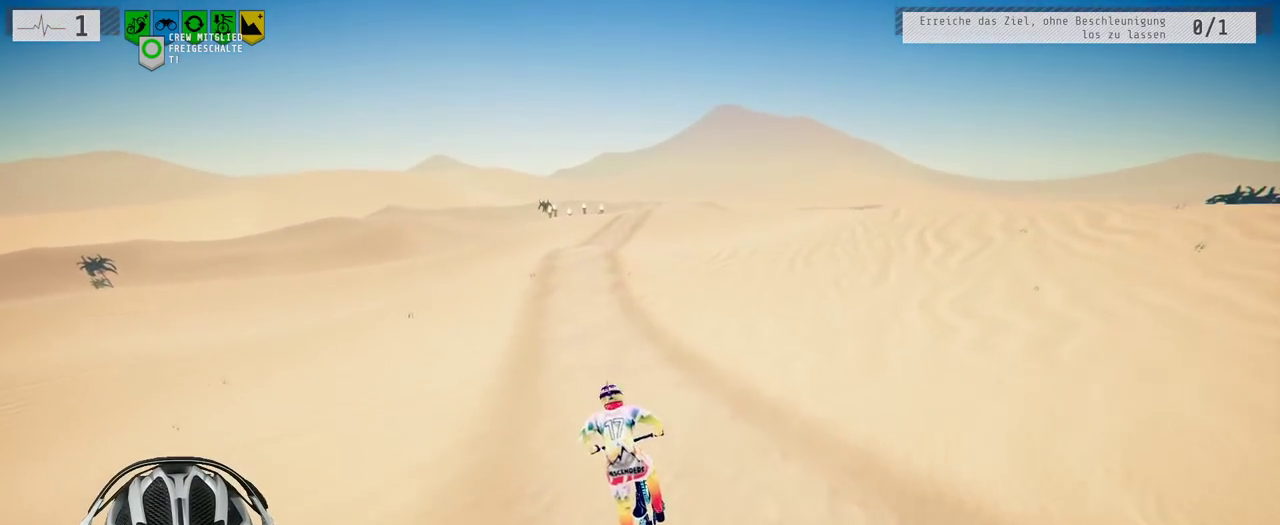
{"buttons": ["R2"], "left_stick": "center", "right_stick": "down", "events": []}
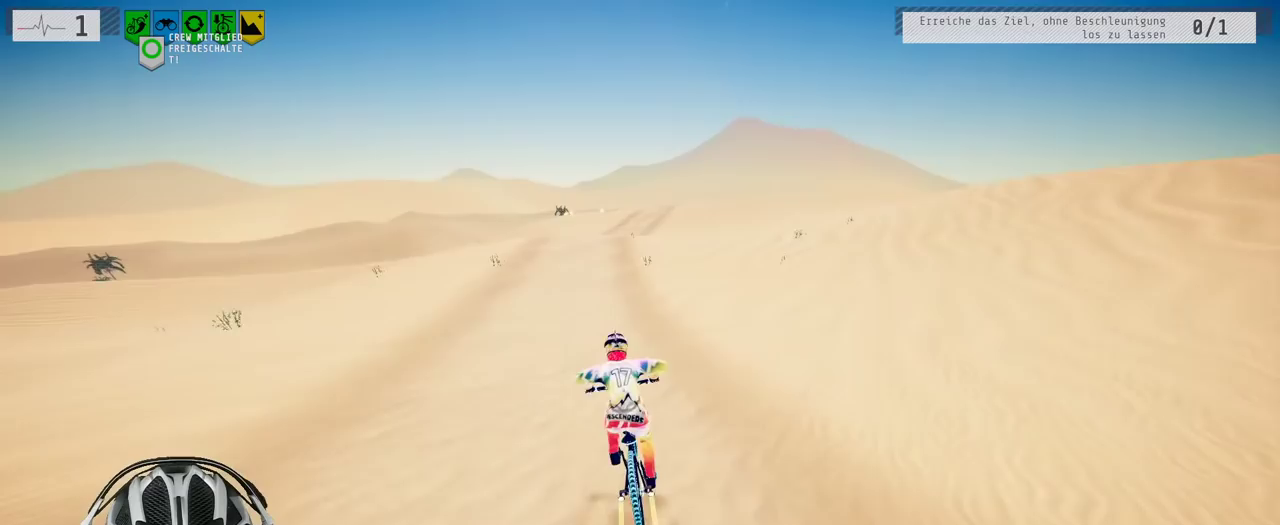
{"buttons": ["R2"], "left_stick": "up", "right_stick": "center", "events": [[83, "left_stick", "down-right"], [117, "right_stick", "up"], [317, "left_stick", "center"], [500, "left_stick", "up"], [500, "right_stick", "center"]]}
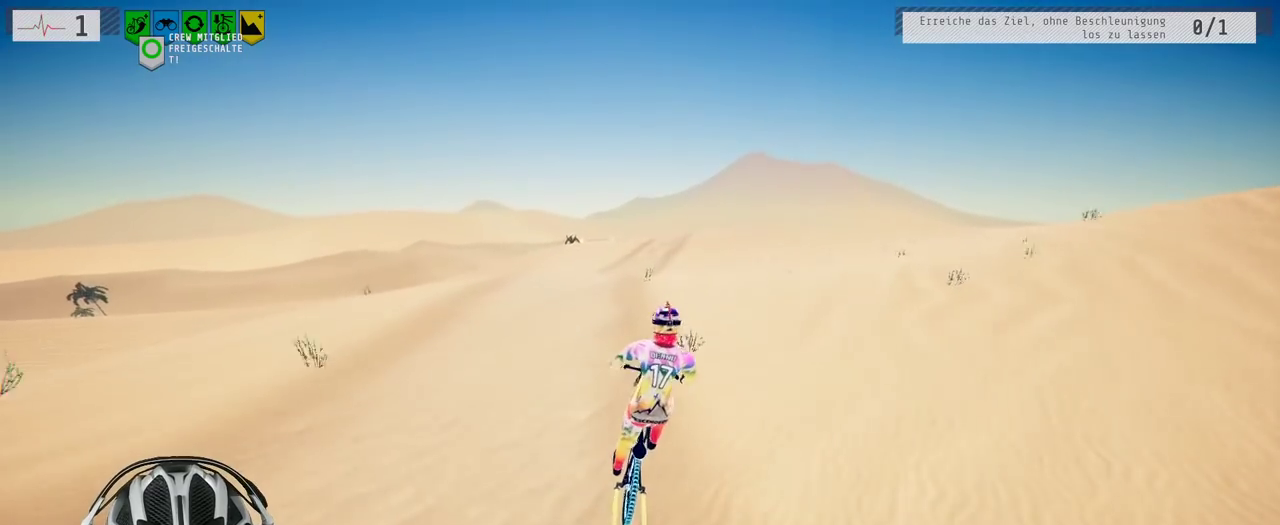
{"buttons": ["R2"], "left_stick": "center", "right_stick": "center", "events": [[167, "left_stick", "center"]]}
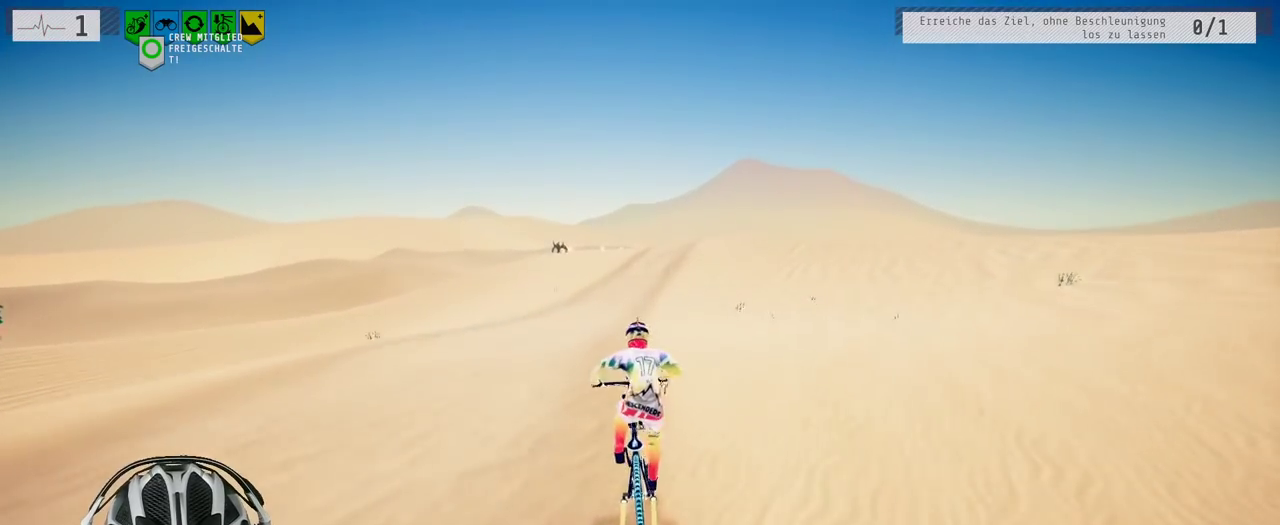
{"buttons": ["R2"], "left_stick": "right", "right_stick": "center", "events": [[450, "left_stick", "right"]]}
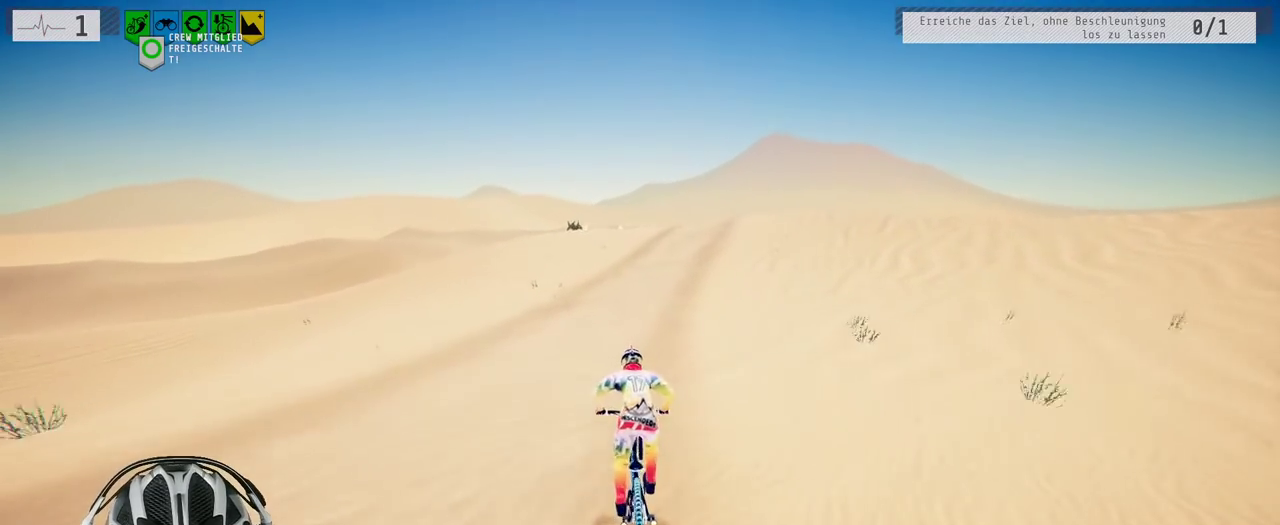
{"buttons": ["R2"], "left_stick": "center", "right_stick": "down", "events": [[33, "right_stick", "down"], [117, "left_stick", "center"]]}
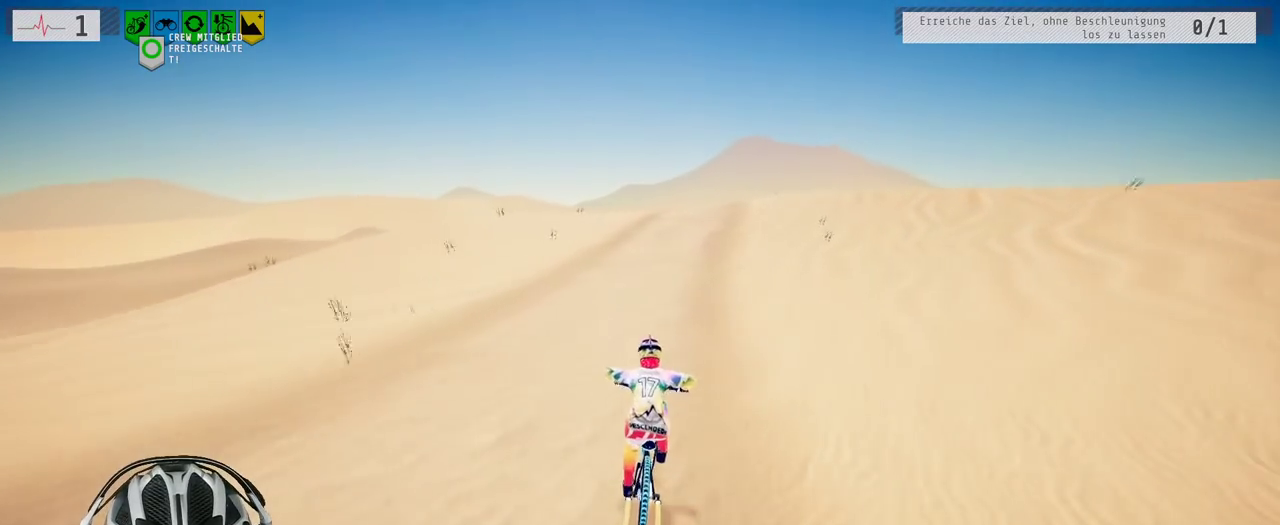
{"buttons": ["R2"], "left_stick": "center", "right_stick": "down", "events": [[133, "left_stick", "left"], [217, "left_stick", "center"]]}
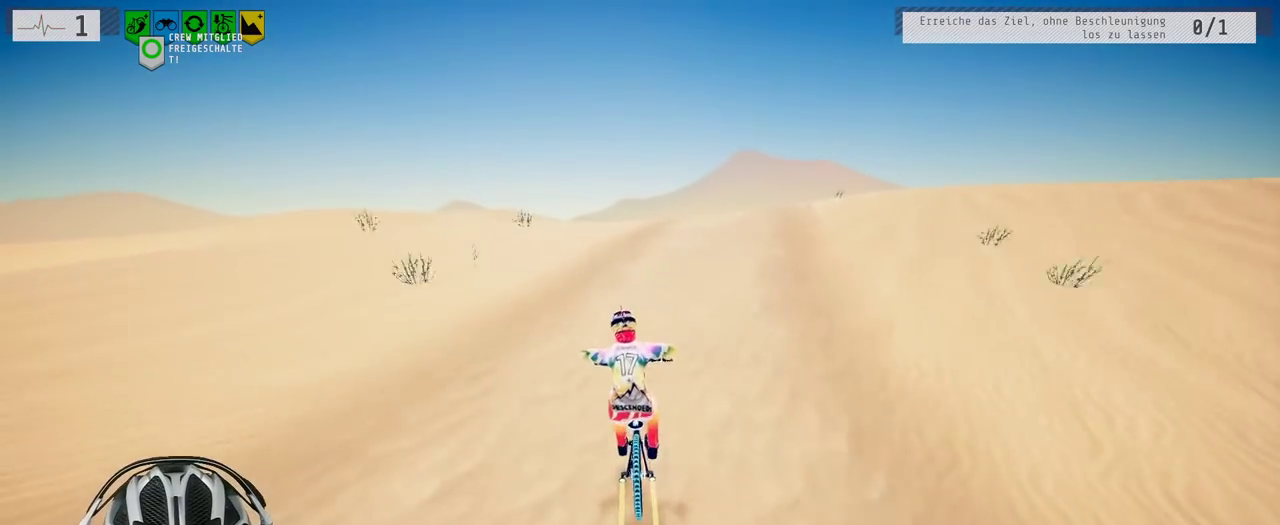
{"buttons": ["L1", "R2"], "left_stick": "left", "right_stick": "right", "events": [[233, "left_stick", "down"], [300, "L1", "down"], [317, "right_stick", "up"], [467, "right_stick", "right"], [483, "left_stick", "left"]]}
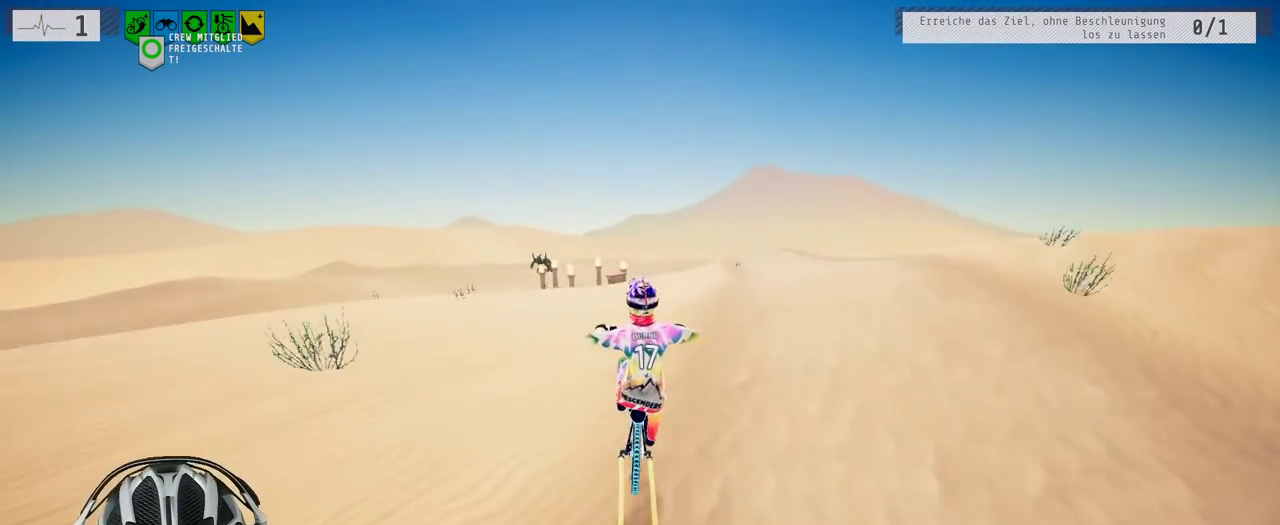
{"buttons": ["R2"], "left_stick": "left", "right_stick": "center", "events": [[100, "right_stick", "up-right"], [183, "right_stick", "up-left"], [467, "L1", "up"], [500, "right_stick", "center"]]}
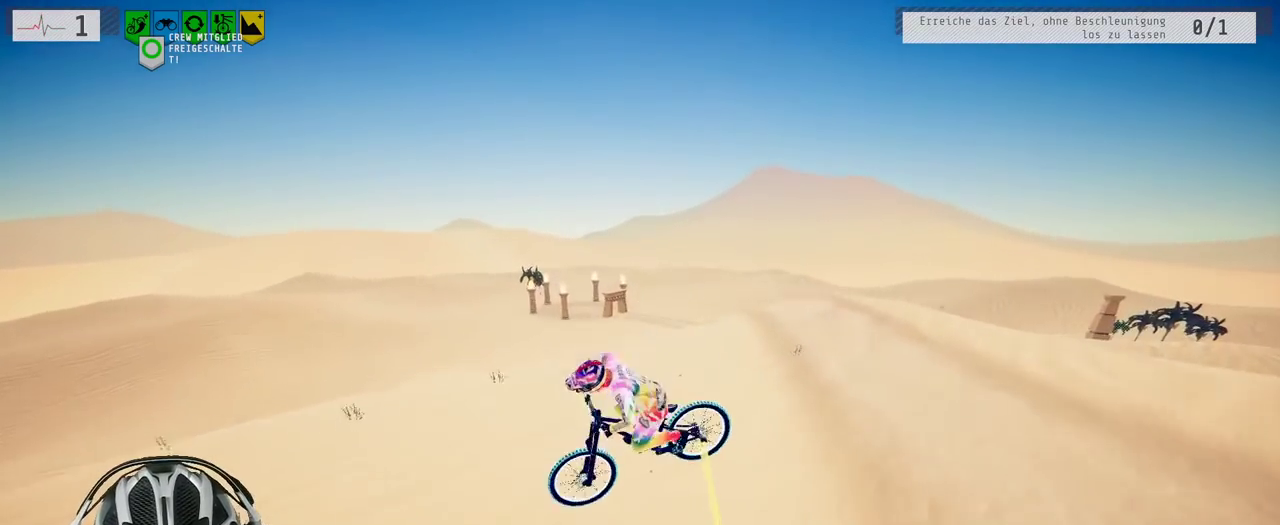
{"buttons": ["R2"], "left_stick": "left", "right_stick": "center", "events": []}
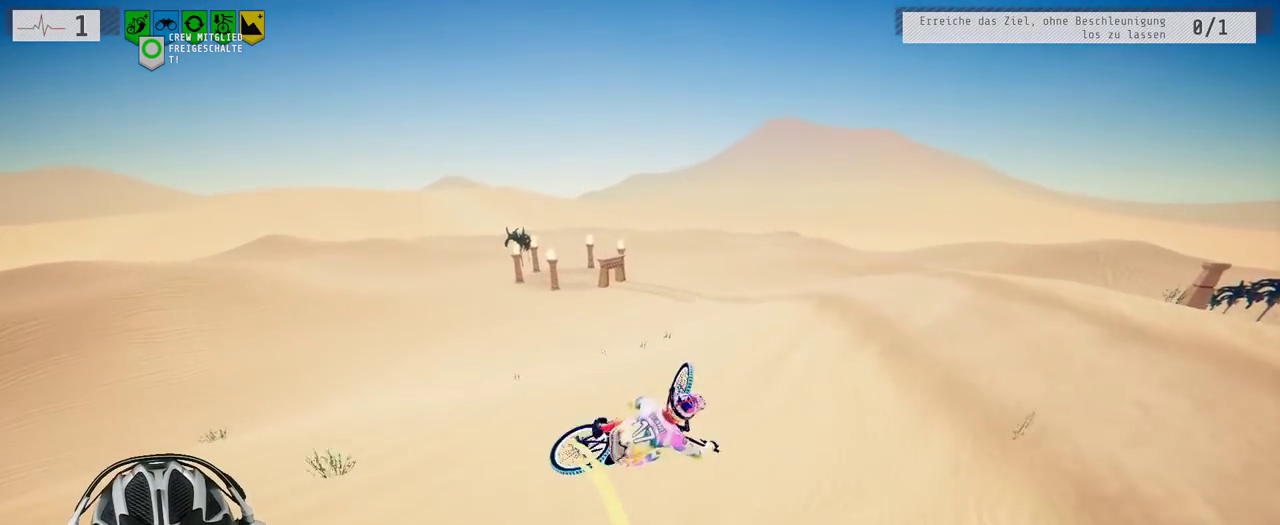
{"buttons": ["R2"], "left_stick": "center", "right_stick": "center", "events": [[33, "left_stick", "center"], [150, "left_stick", "up-right"], [317, "left_stick", "center"]]}
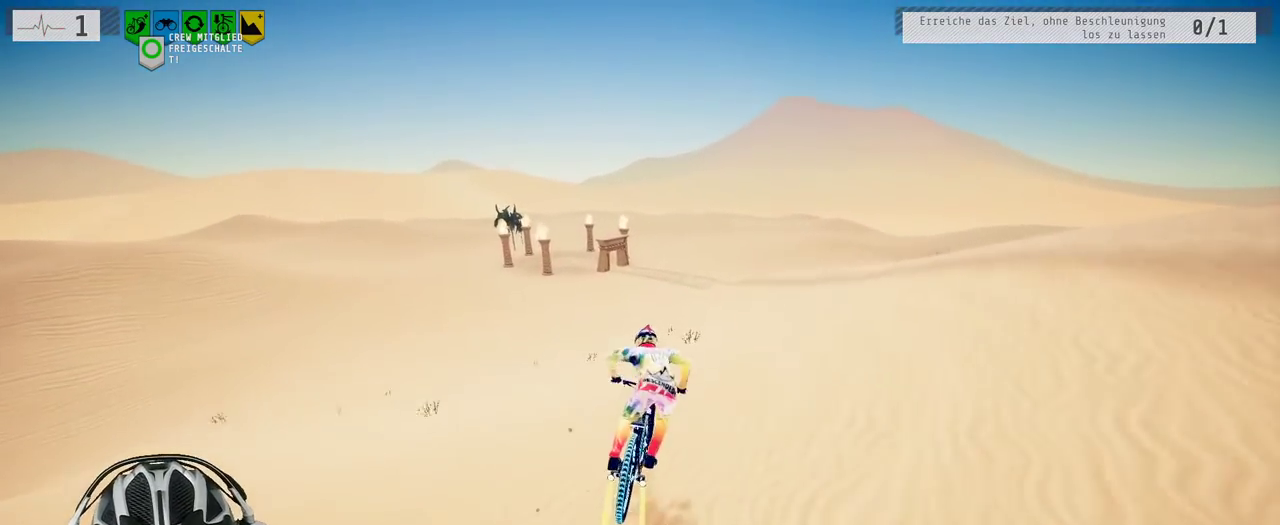
{"buttons": ["R2"], "left_stick": "right", "right_stick": "center", "events": [[500, "left_stick", "right"]]}
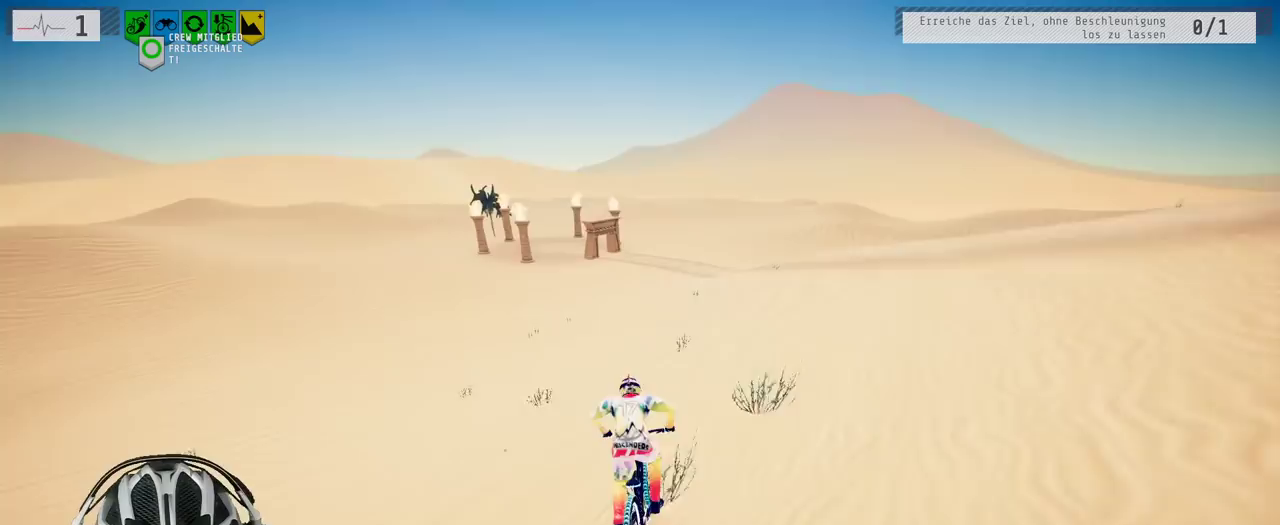
{"buttons": ["R2"], "left_stick": "left", "right_stick": "center"}
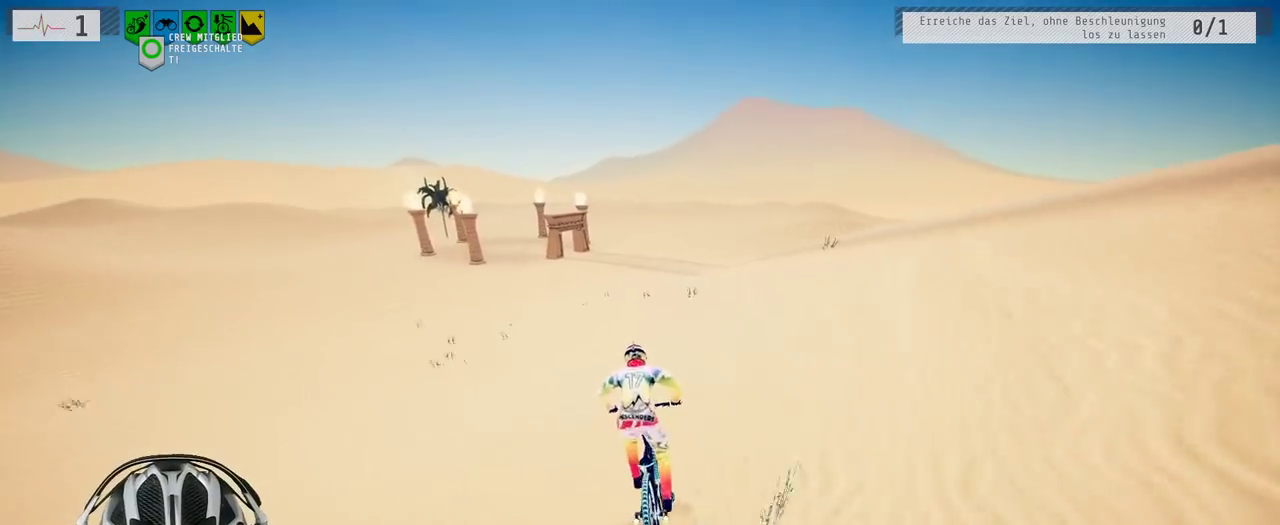
{"buttons": ["R2"], "left_stick": "center", "right_stick": "center"}
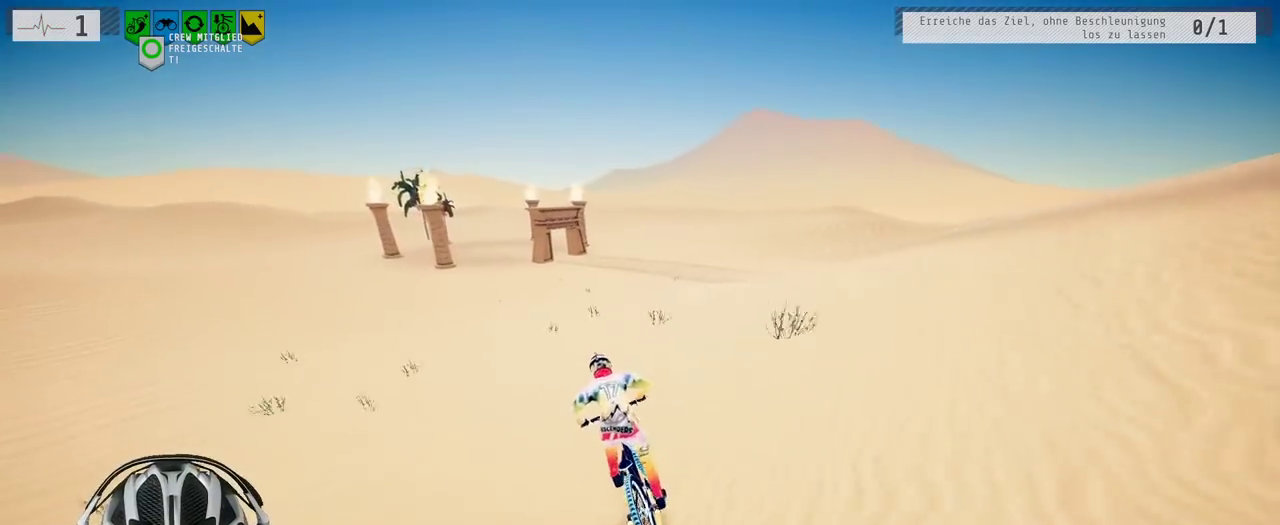
{"buttons": ["R2"], "left_stick": "center", "right_stick": "down", "events": [[117, "left_stick", "left"], [167, "right_stick", "down"], [217, "left_stick", "center"]]}
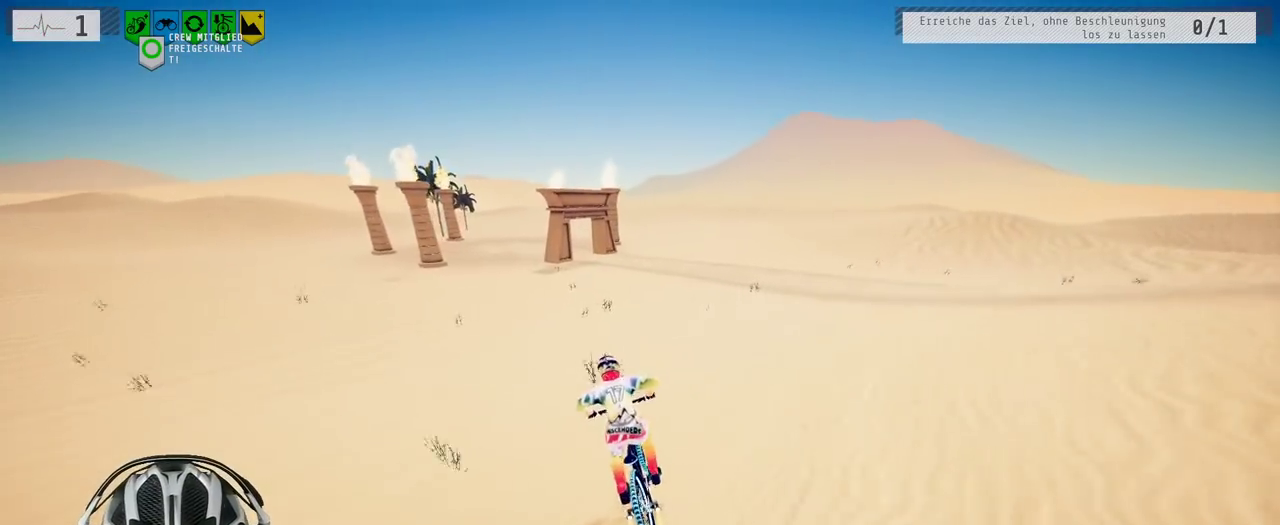
{"buttons": ["R2"], "left_stick": "left", "right_stick": "down", "events": [[200, "left_stick", "left"], [333, "left_stick", "center"], [467, "left_stick", "left"]]}
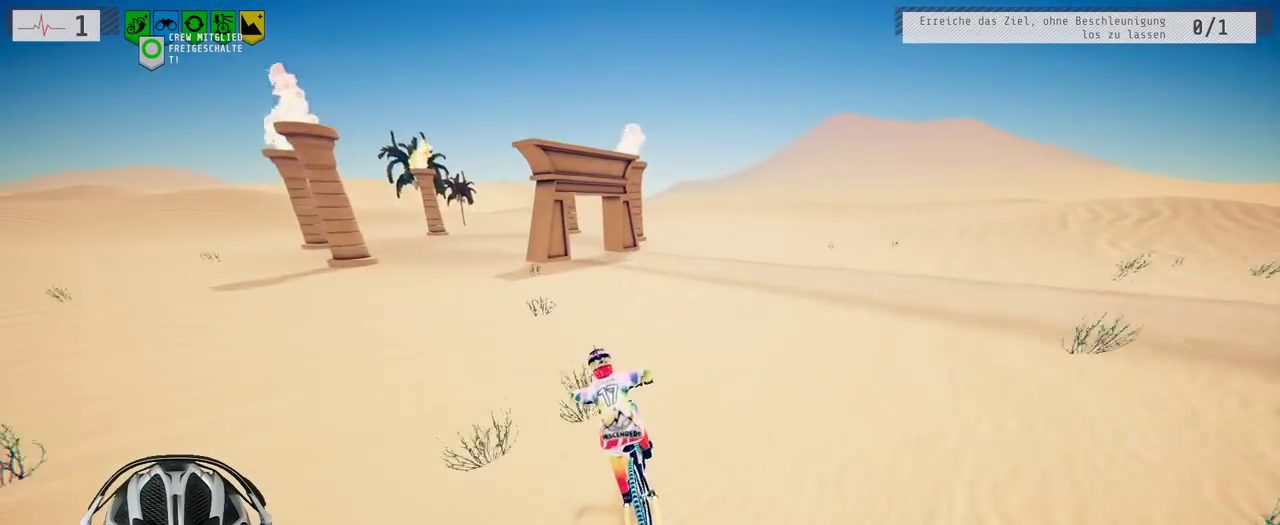
{"buttons": ["R2"], "left_stick": "left", "right_stick": "up", "events": [[100, "left_stick", "center"], [150, "left_stick", "down-right"], [200, "right_stick", "up"], [317, "left_stick", "left"]]}
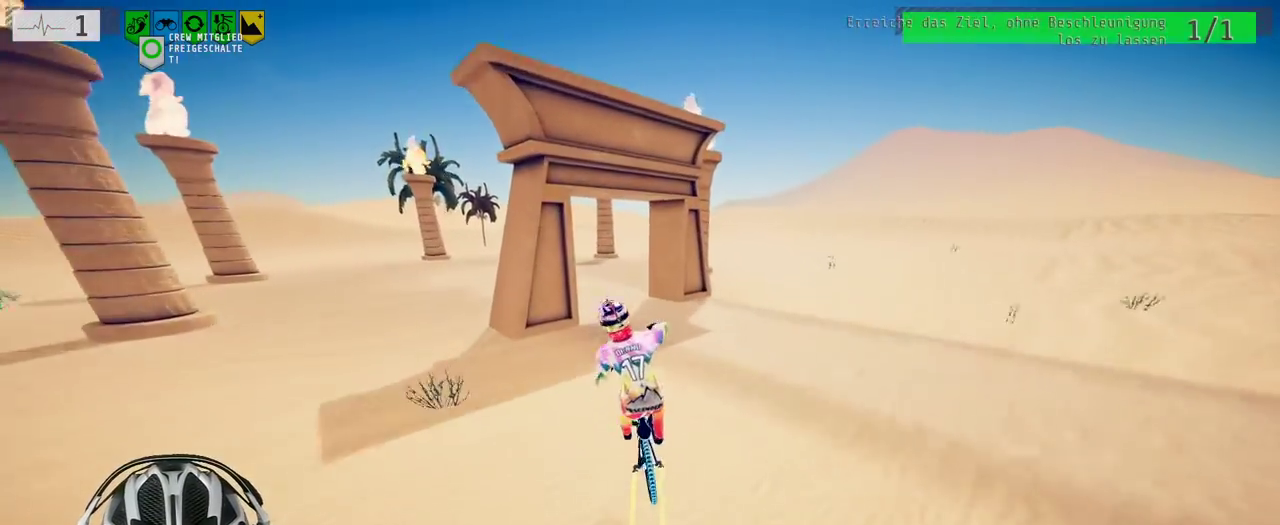
{"buttons": ["R2"], "left_stick": "right", "right_stick": "center", "events": [[167, "right_stick", "center"], [350, "left_stick", "up-right"], [400, "left_stick", "right"]]}
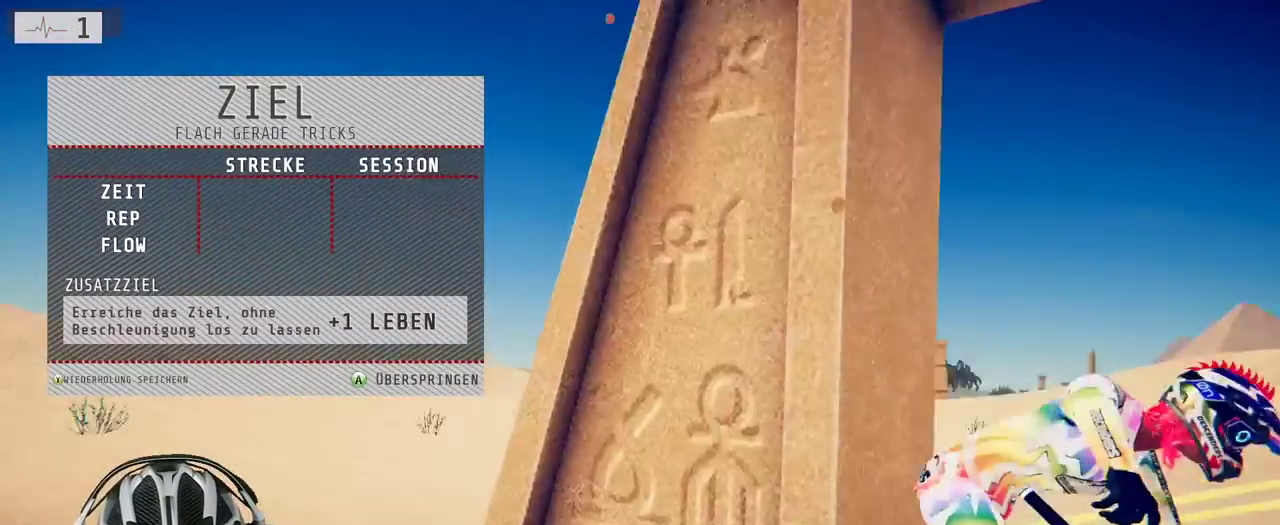
{"buttons": ["A"], "left_stick": "center", "right_stick": "center", "events": [[150, "left_stick", "center"], [283, "R2", "up"], [433, "A", "down"]]}
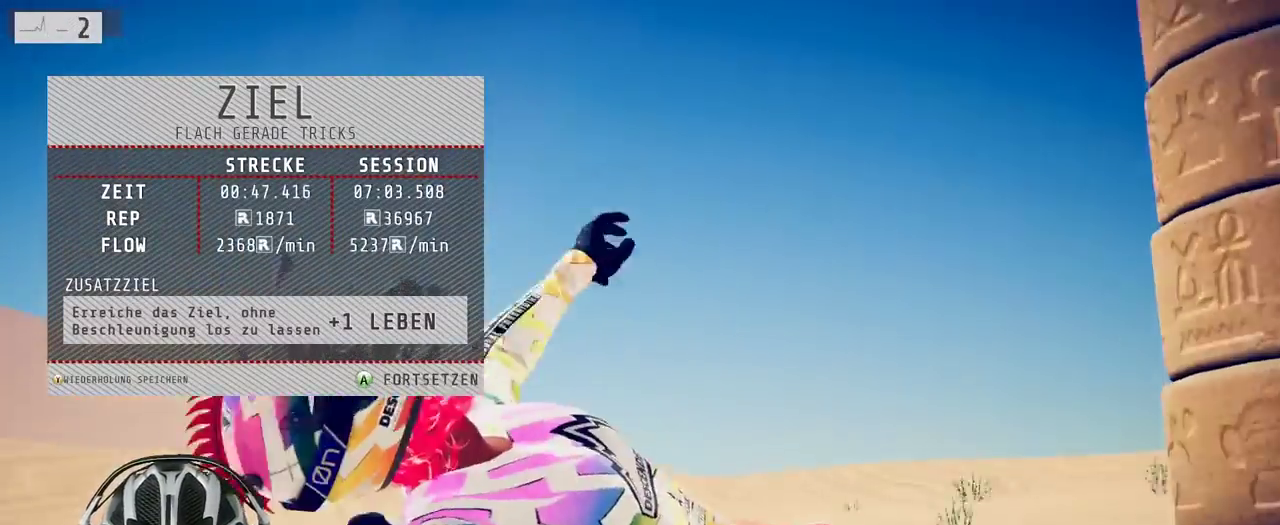
{"buttons": [], "left_stick": "center", "right_stick": "center", "events": [[50, "A", "up"], [317, "A", "down"], [367, "A", "up"]]}
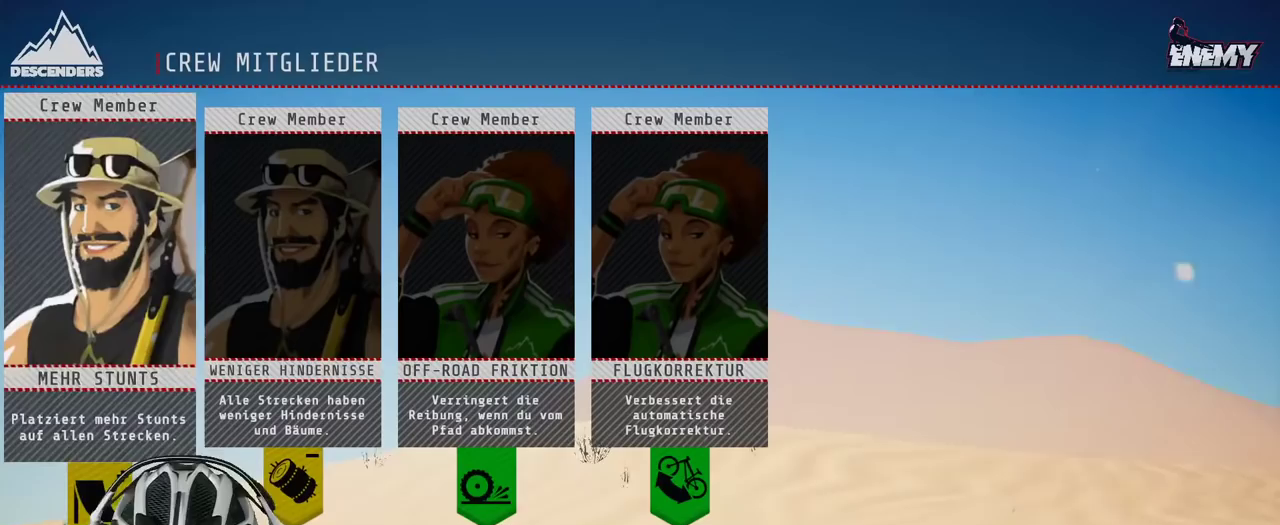
{"buttons": [], "left_stick": "center", "right_stick": "center", "events": []}